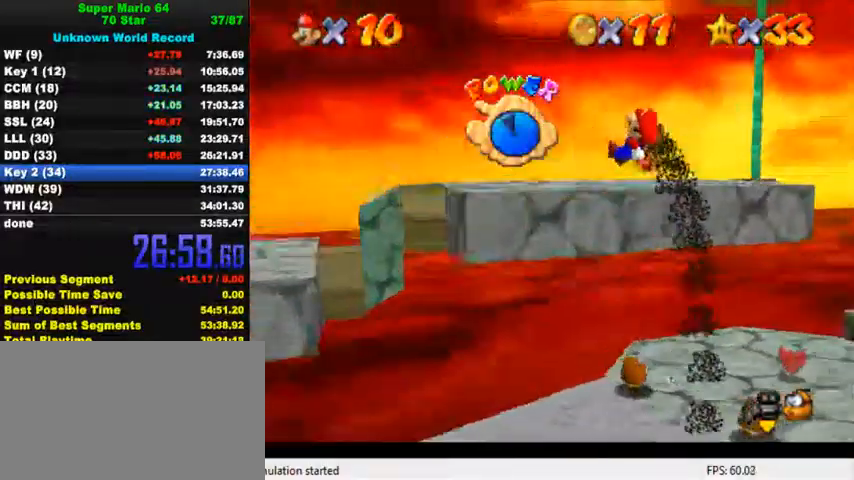
Gameplay with keyboard; each line is a JSON object with the keys held at the frame after it. "events" lists presses ("down") and releases ("up") of "a", "c", "ctrl", "d", "down", "left", "return", "right", "s", "shift", "up", "w", "x" and "y" between this image and that frame as [ms after this image, input, new state], when the widget could be followed in between. No other keys are recorded. Mouse input is not recorded.
{"keys": ["up"], "events": [[33, "a", "down"], [267, "a", "up"], [267, "left", "down"], [333, "left", "up"]]}
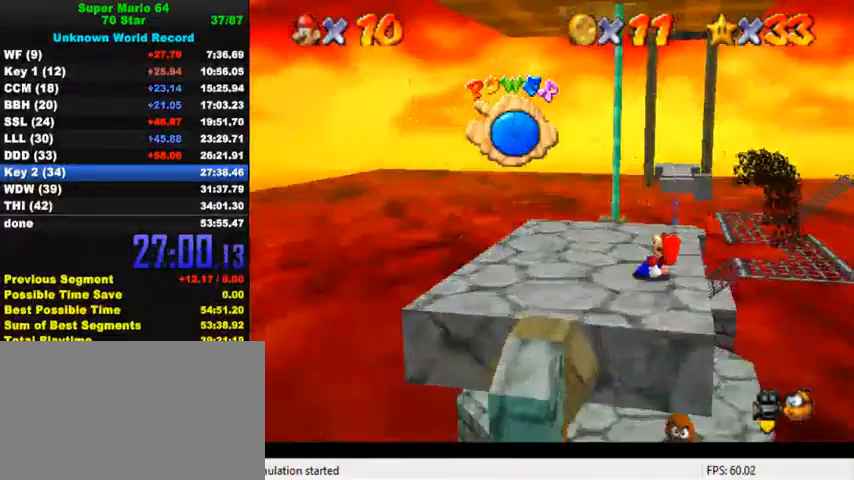
{"keys": ["up"], "events": []}
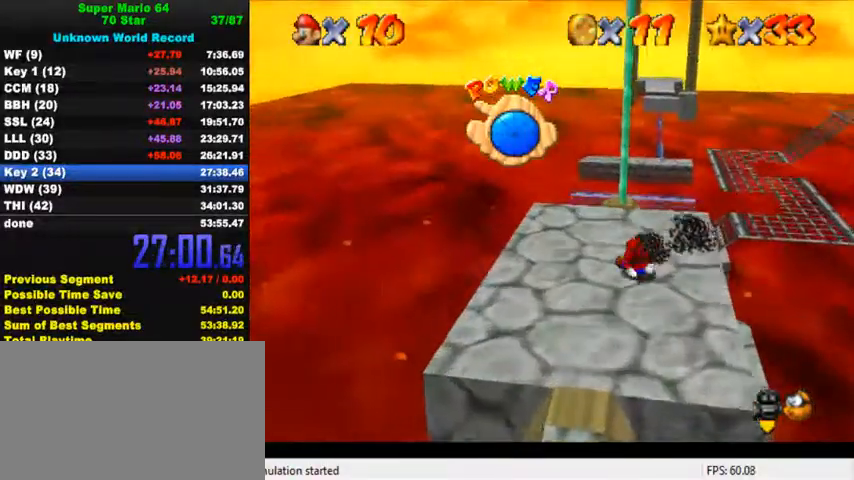
{"keys": ["up"], "events": [[100, "shift", "down"], [133, "ctrl", "down"], [233, "shift", "up"], [267, "ctrl", "up"], [300, "right", "down"], [400, "right", "up"]]}
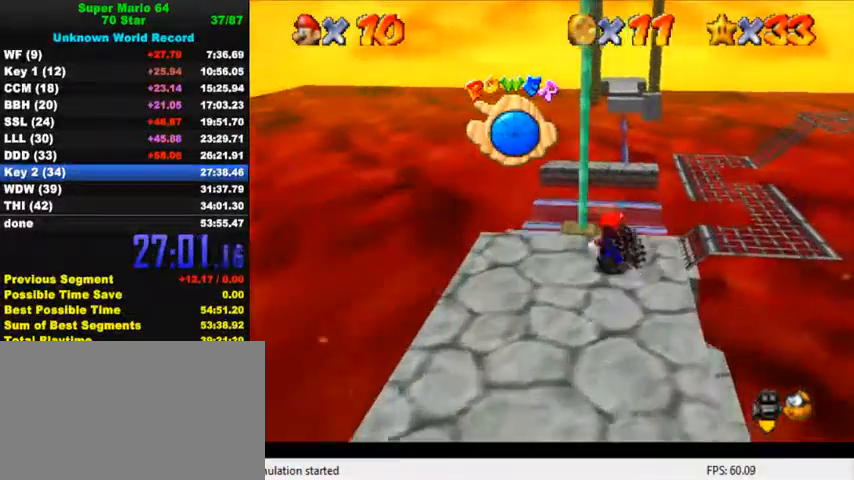
{"keys": ["shift", "up"], "events": [[200, "down", "down"], [200, "up", "up"], [400, "shift", "down"], [433, "down", "up"], [500, "up", "down"]]}
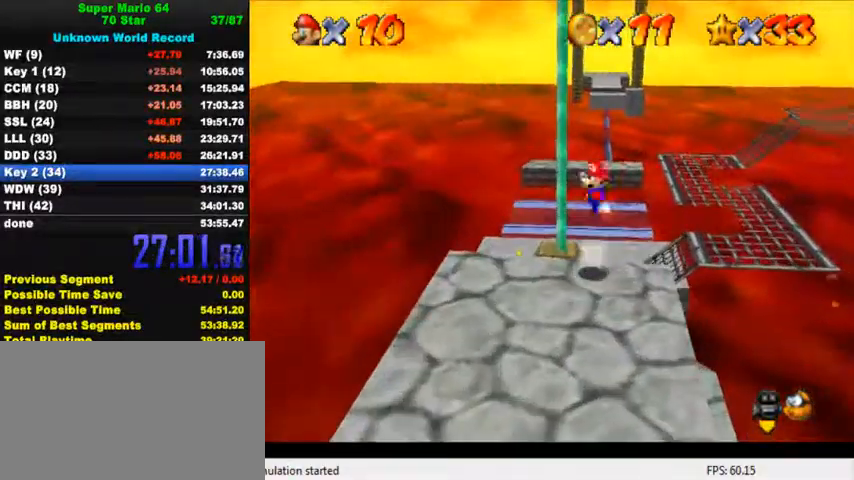
{"keys": ["left", "shift", "up"], "events": [[233, "left", "down"]]}
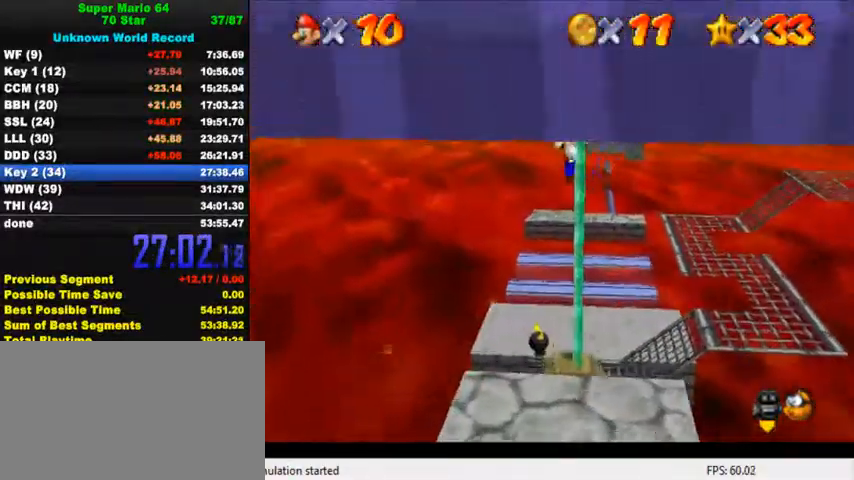
{"keys": ["up"], "events": [[33, "left", "up"], [33, "shift", "up"]]}
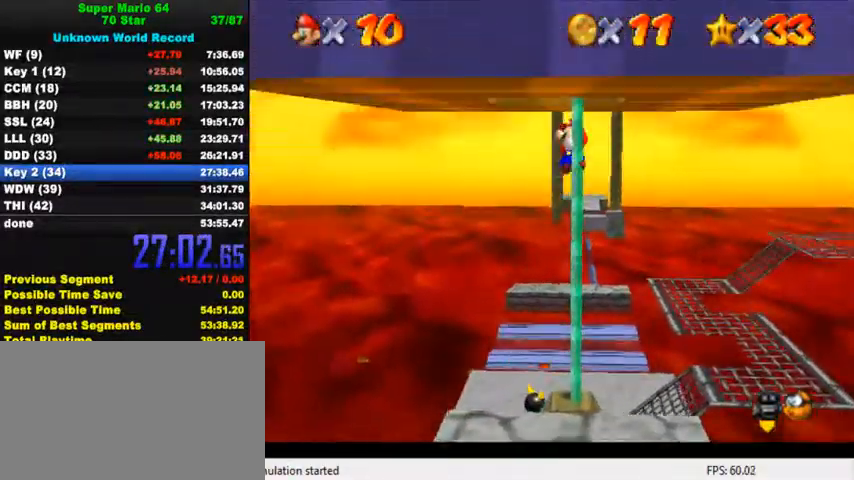
{"keys": [], "events": [[100, "shift", "down"], [233, "a", "down"], [233, "up", "up"], [300, "a", "up"], [300, "shift", "up"], [367, "a", "down"], [467, "a", "up"]]}
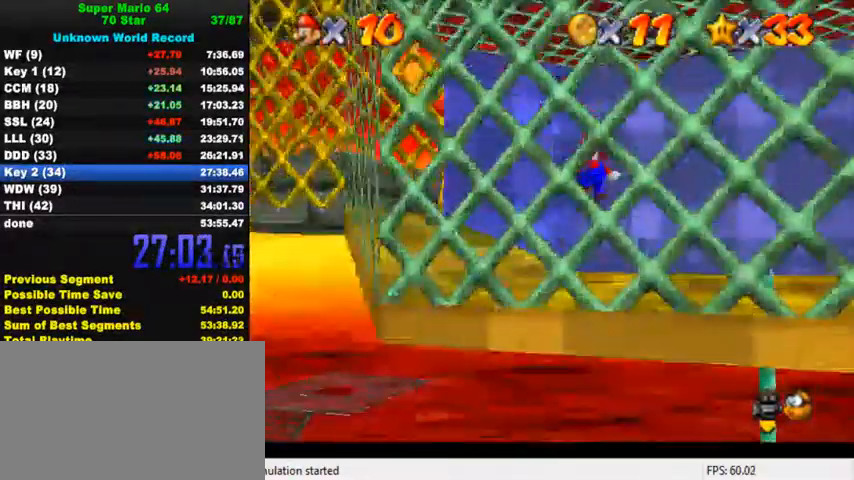
{"keys": [], "events": [[233, "left", "down"], [367, "shift", "down"], [433, "left", "up"], [433, "shift", "up"]]}
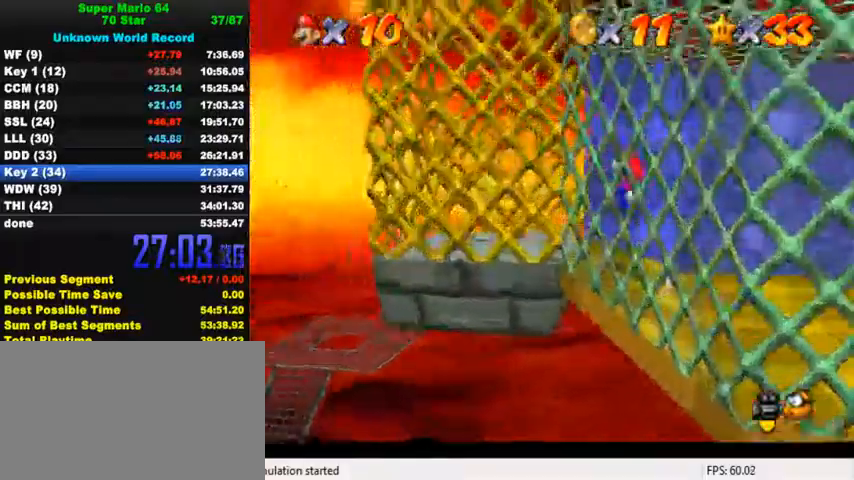
{"keys": ["right", "shift"], "events": [[33, "left", "down"], [300, "right", "down"], [333, "down", "down"], [367, "left", "up"], [367, "shift", "down"], [500, "down", "up"]]}
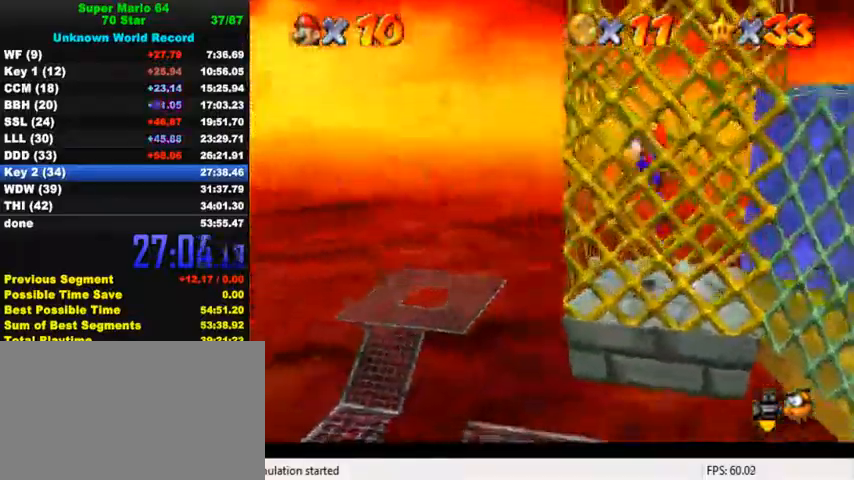
{"keys": ["right", "shift"], "events": [[133, "left", "down"], [133, "right", "up"], [167, "up", "down"], [300, "shift", "up"], [333, "up", "up"], [400, "right", "down"], [433, "left", "up"], [433, "shift", "down"]]}
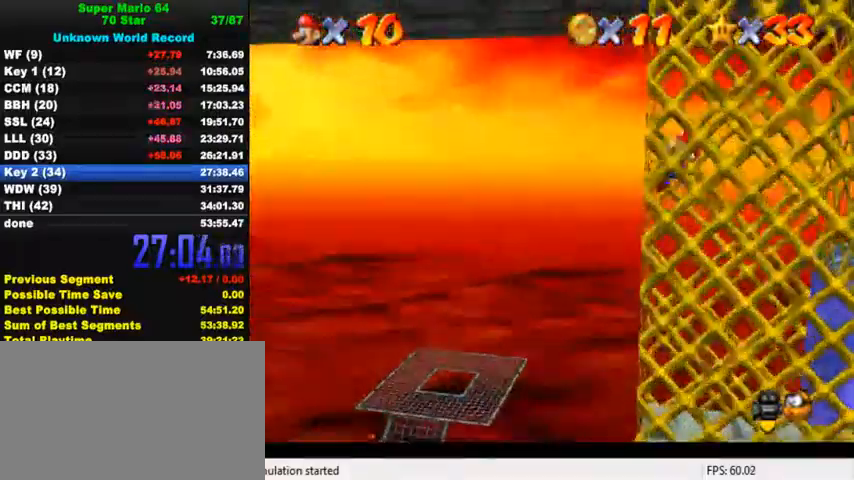
{"keys": ["left"], "events": [[233, "shift", "up"], [400, "left", "down"], [400, "right", "up"]]}
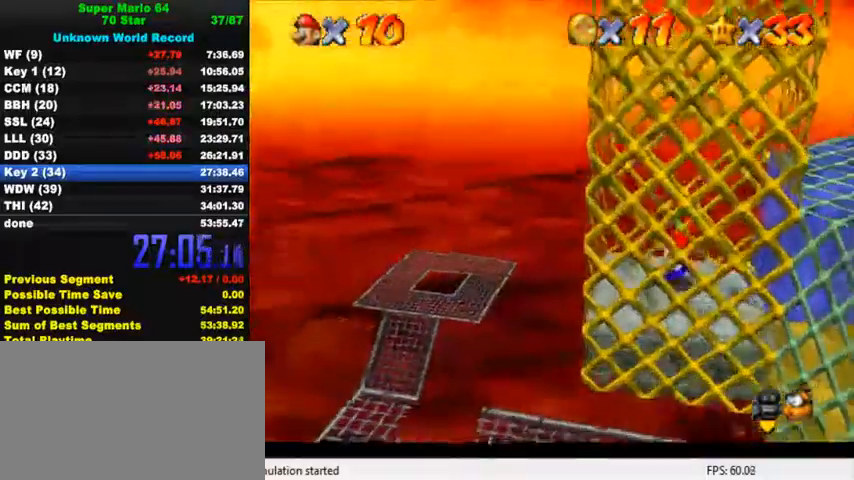
{"keys": ["left", "right"], "events": [[67, "left", "up"], [267, "left", "down"], [467, "right", "down"]]}
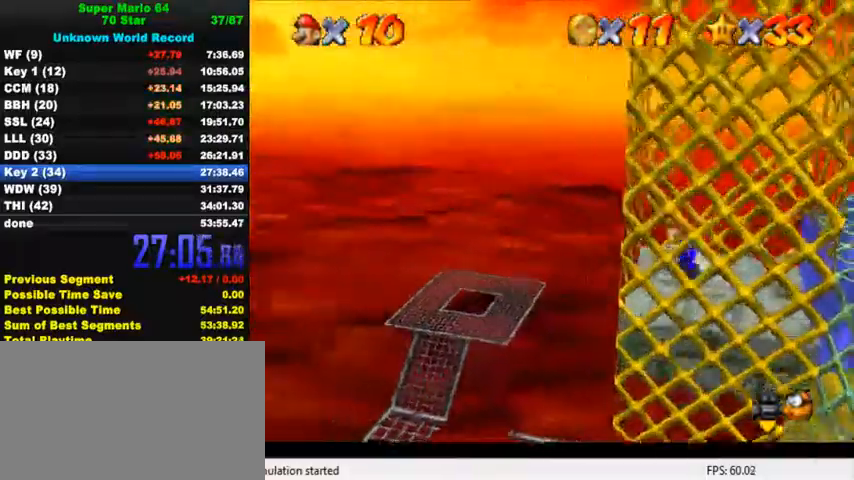
{"keys": ["right", "shift"], "events": [[33, "left", "up"], [433, "shift", "down"]]}
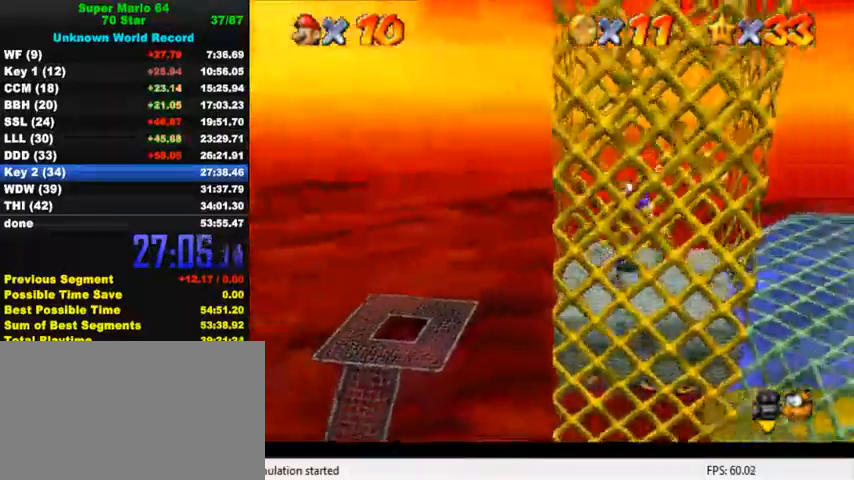
{"keys": ["left"], "events": [[200, "shift", "up"], [400, "left", "down"], [400, "shift", "down"], [433, "right", "up"], [433, "shift", "up"]]}
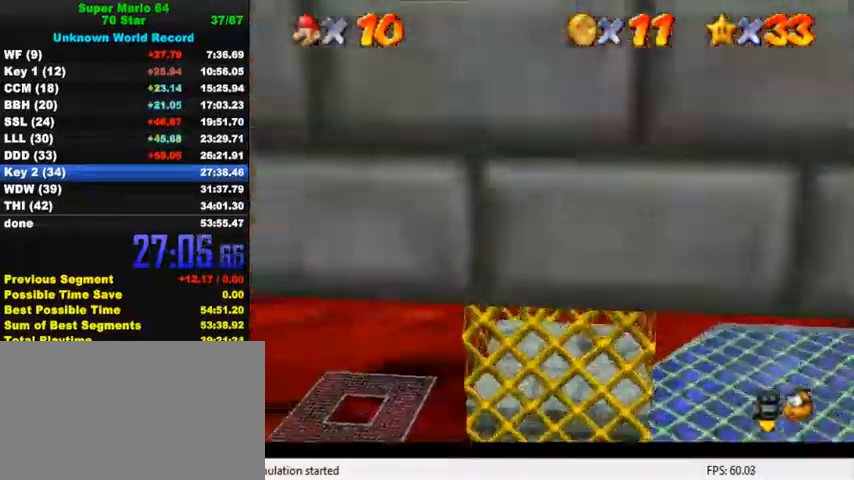
{"keys": ["right"], "events": [[200, "right", "down"], [267, "left", "up"], [300, "shift", "down"], [367, "shift", "up"]]}
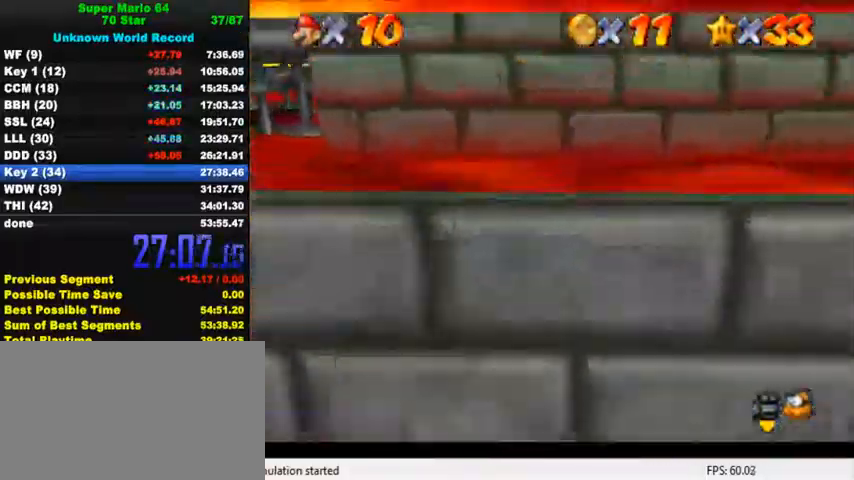
{"keys": ["left", "shift"], "events": [[233, "shift", "down"], [267, "left", "down"], [300, "right", "up"]]}
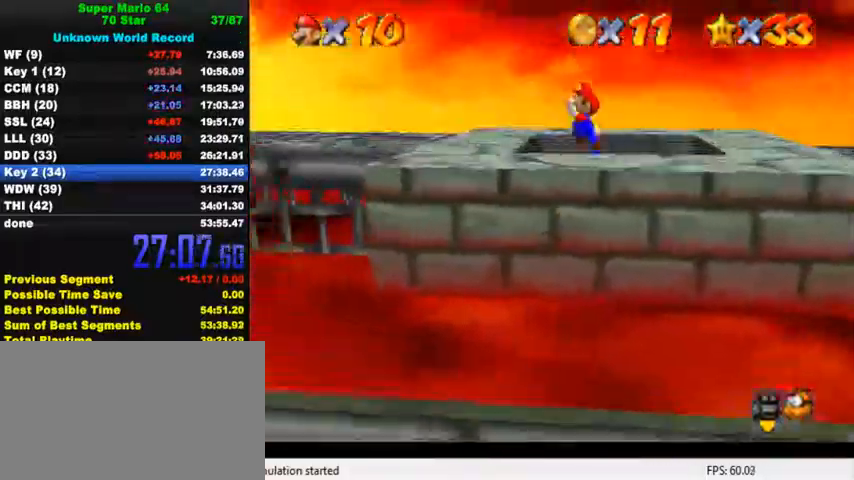
{"keys": ["left", "up"], "events": [[67, "shift", "up"], [167, "d", "down"], [267, "d", "up"], [333, "up", "down"]]}
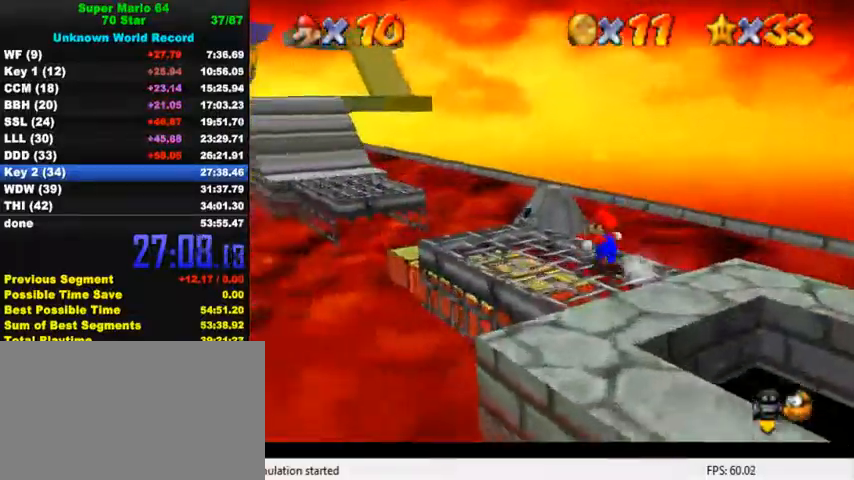
{"keys": ["left", "up", "y"], "events": [[67, "y", "down"], [100, "shift", "down"], [233, "shift", "up"]]}
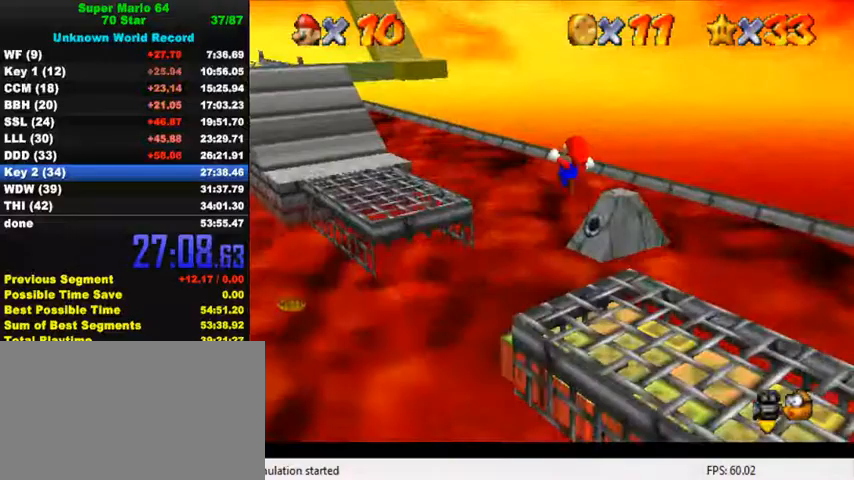
{"keys": ["left", "up", "y"], "events": []}
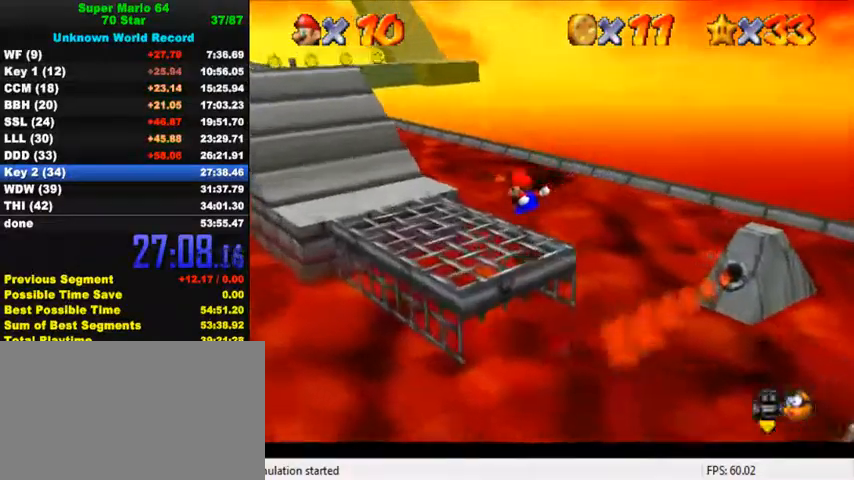
{"keys": ["up"], "events": [[233, "shift", "down"], [367, "left", "up"], [367, "shift", "up"], [400, "y", "up"]]}
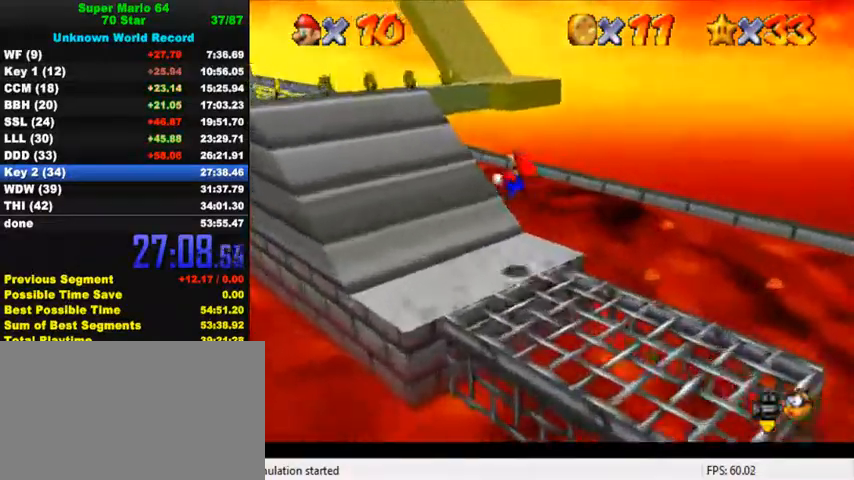
{"keys": ["up"], "events": [[100, "right", "down"], [233, "left", "down"], [233, "right", "up"], [367, "left", "up"]]}
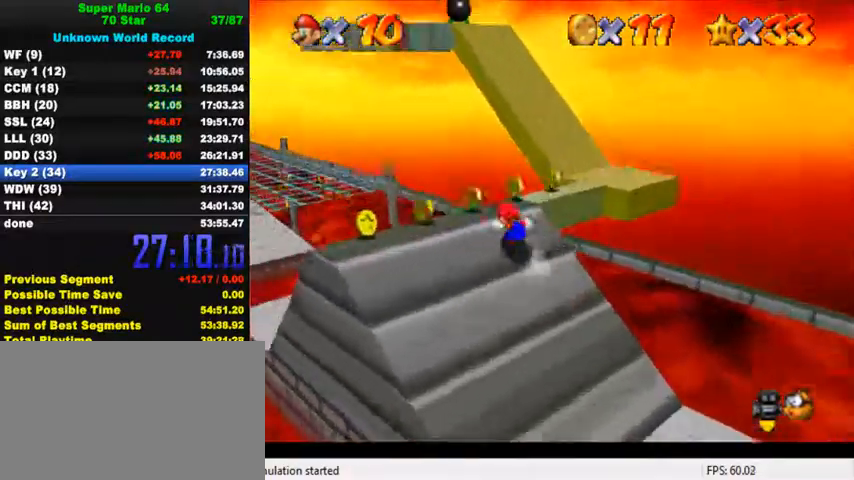
{"keys": ["right", "up"], "events": [[167, "ctrl", "down"], [167, "shift", "down"], [233, "right", "down"], [467, "ctrl", "up"], [467, "shift", "up"]]}
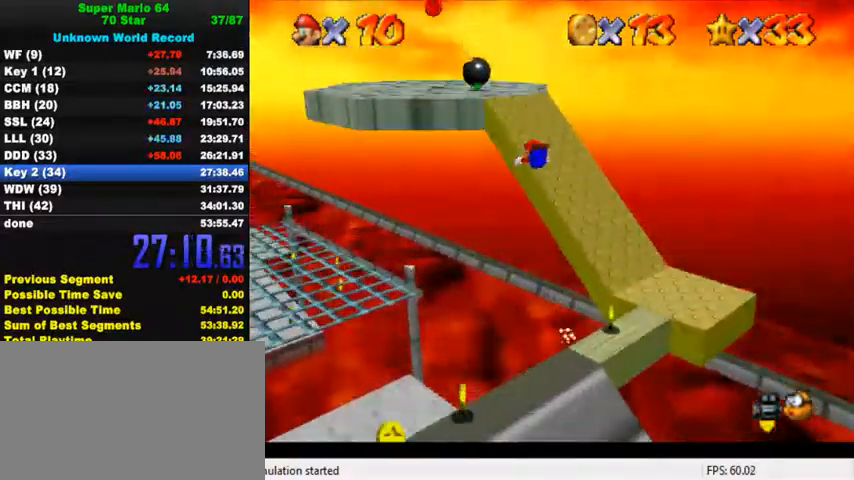
{"keys": ["right", "up"], "events": [[67, "d", "down"], [200, "d", "up"], [333, "shift", "down"], [433, "shift", "up"]]}
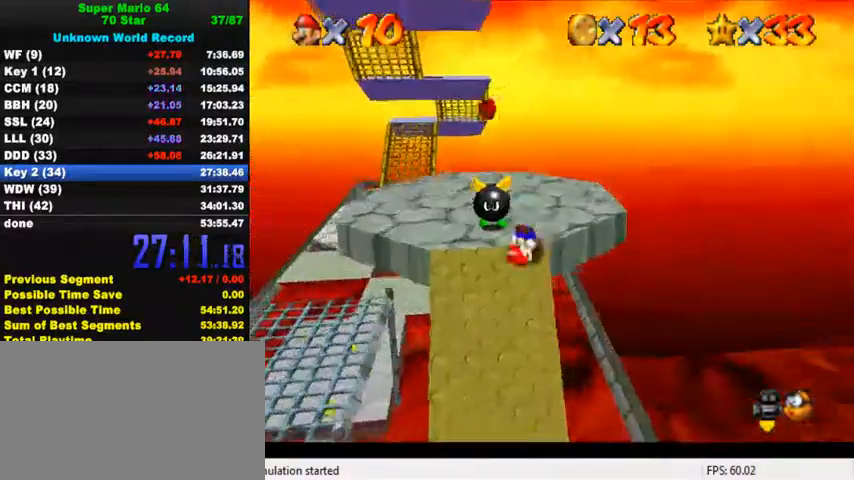
{"keys": ["left", "up"], "events": [[33, "right", "up"], [333, "left", "down"], [333, "shift", "down"], [433, "shift", "up"]]}
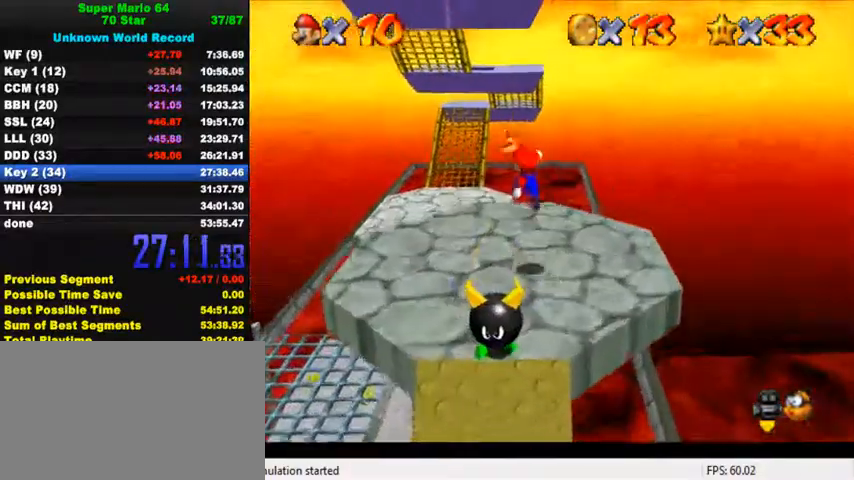
{"keys": ["left", "up"], "events": [[300, "left", "up"], [500, "left", "down"]]}
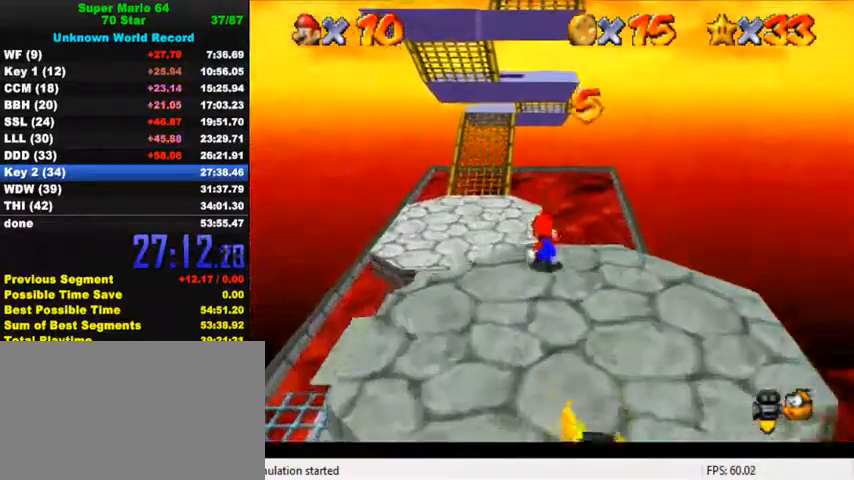
{"keys": ["left", "shift", "up", "y"], "events": [[33, "y", "down"], [67, "shift", "down"]]}
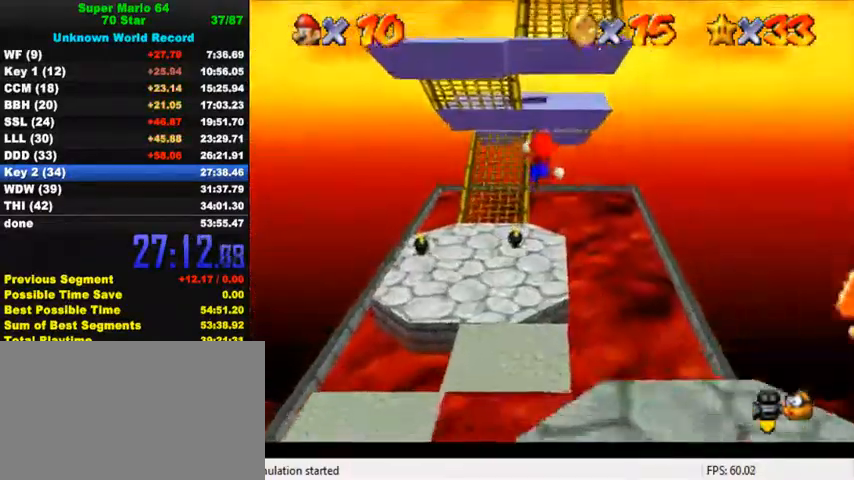
{"keys": ["left", "up"], "events": [[233, "shift", "up"], [267, "y", "up"]]}
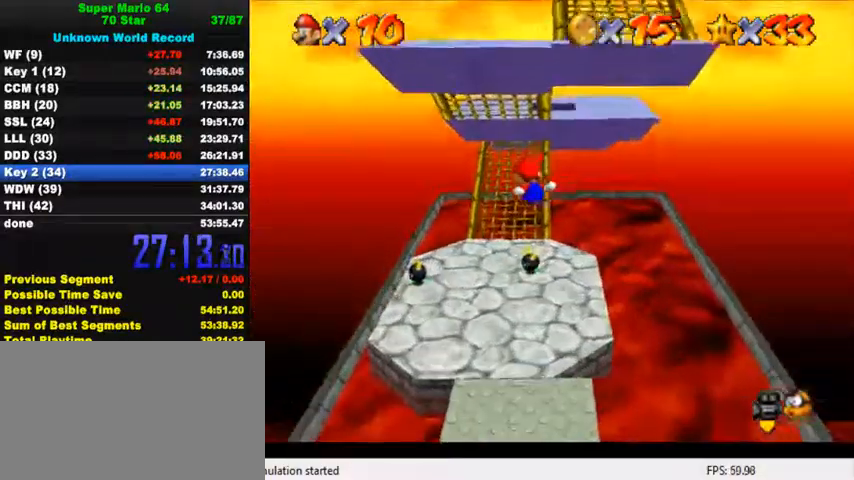
{"keys": ["up"], "events": [[67, "left", "up"], [133, "left", "down"], [300, "left", "up"]]}
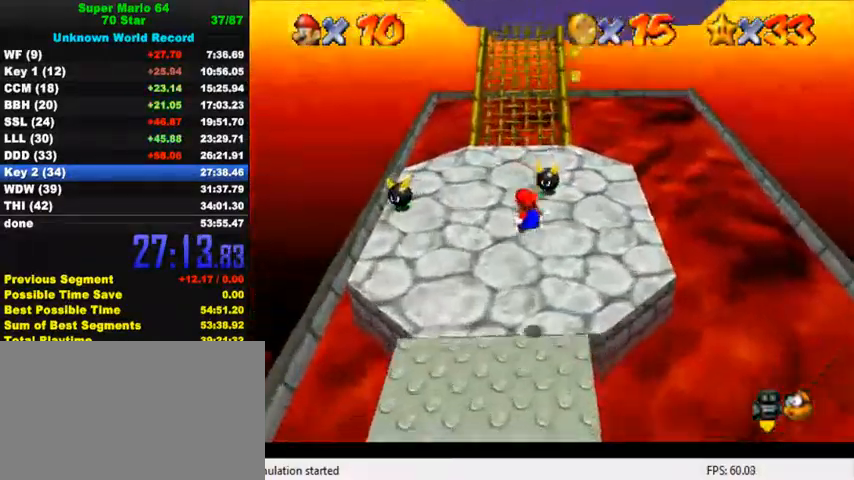
{"keys": ["left", "up"], "events": [[167, "left", "down"], [267, "a", "down"], [367, "a", "up"]]}
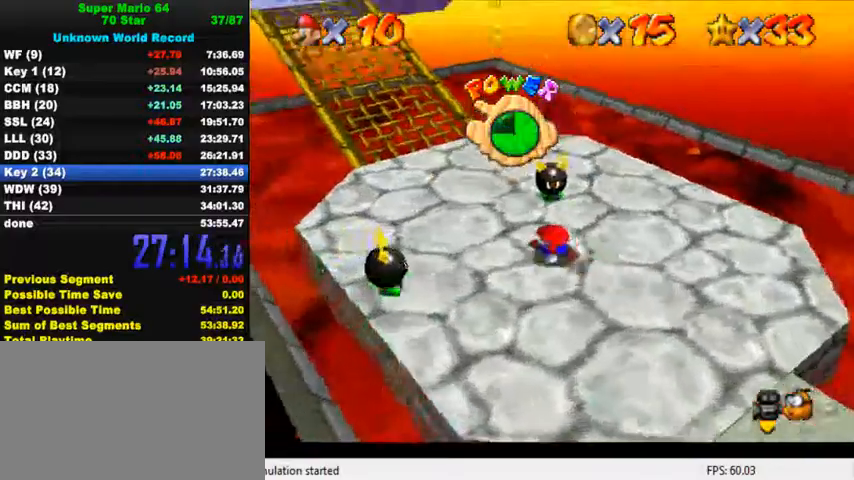
{"keys": ["left", "up"], "events": [[233, "a", "down"], [333, "a", "up"]]}